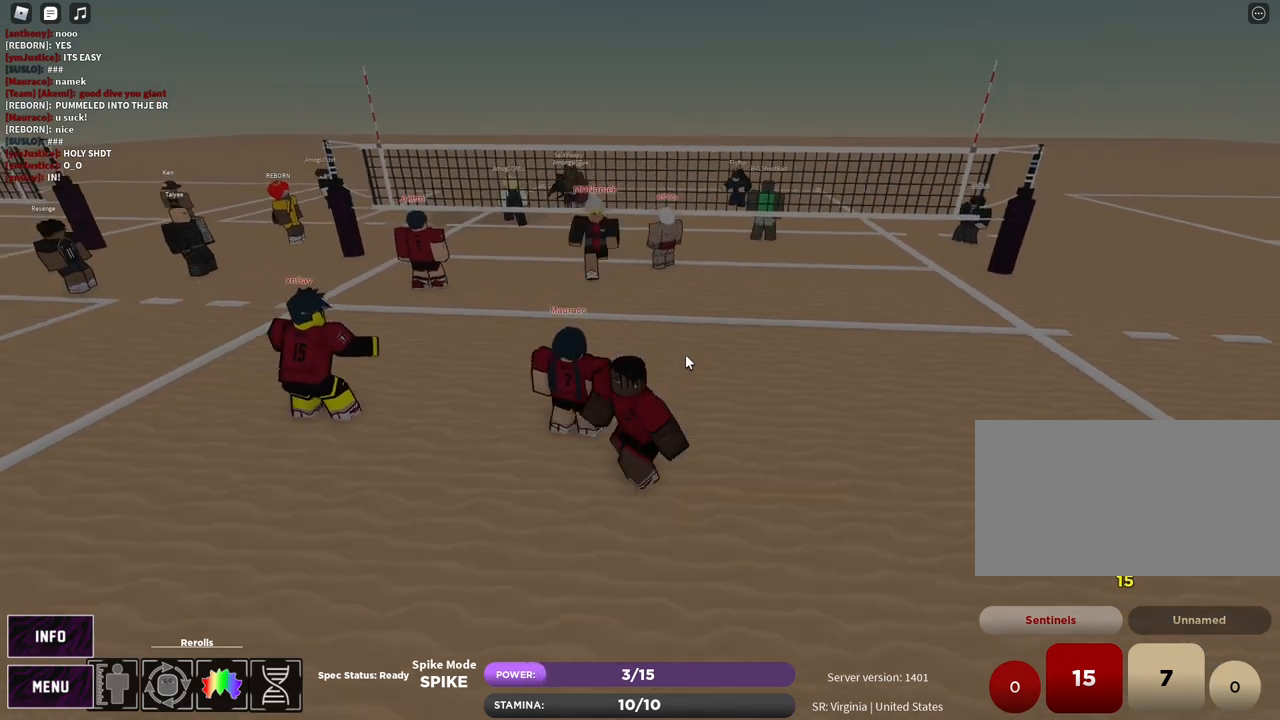
Gameplay with keyboard and mouse; each line is a JSON object with the keys and mouse buttons held at the frame after it. "events" lists presses ("down") and releases ("up") of "1", "2", "3", "4", "5", "a", "alt", "b", "c", "ctrl", "d", "e", "f", "g", "q", "r", "s", "shift", "space", "t", "tab", "v", "w", "x", "z", "mouse_left", "mouse_wheel", "mouse_right", "mouse_mb4" and "mouse_mb5" between this image and that frame as [ms after this image, input, new state], when the widget could be followed in between. "mouse_left", "mouse_wheel", "mouse_right", "mouse_mb4", "mouse_mb5" = the "left", "wheel", "right", "mb4", "mb5" buttons of the "mouse" list. No other keys are recorded. "wheel" means that the mouse wheel is clicked or scrolled. Mouse movement is not recorded.
{"keys": [], "mouse": ["right"], "events": [[383, "a", "up"]]}
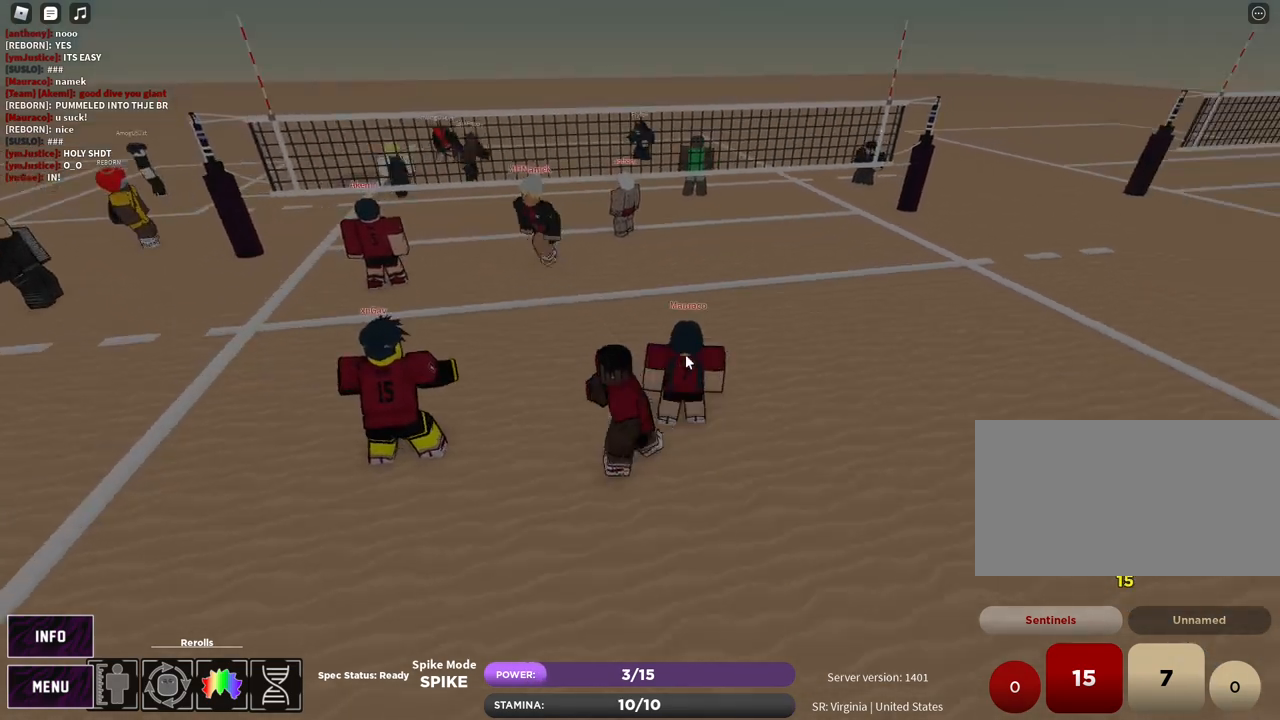
{"keys": ["d"], "mouse": ["right"], "events": [[67, "d", "down"]]}
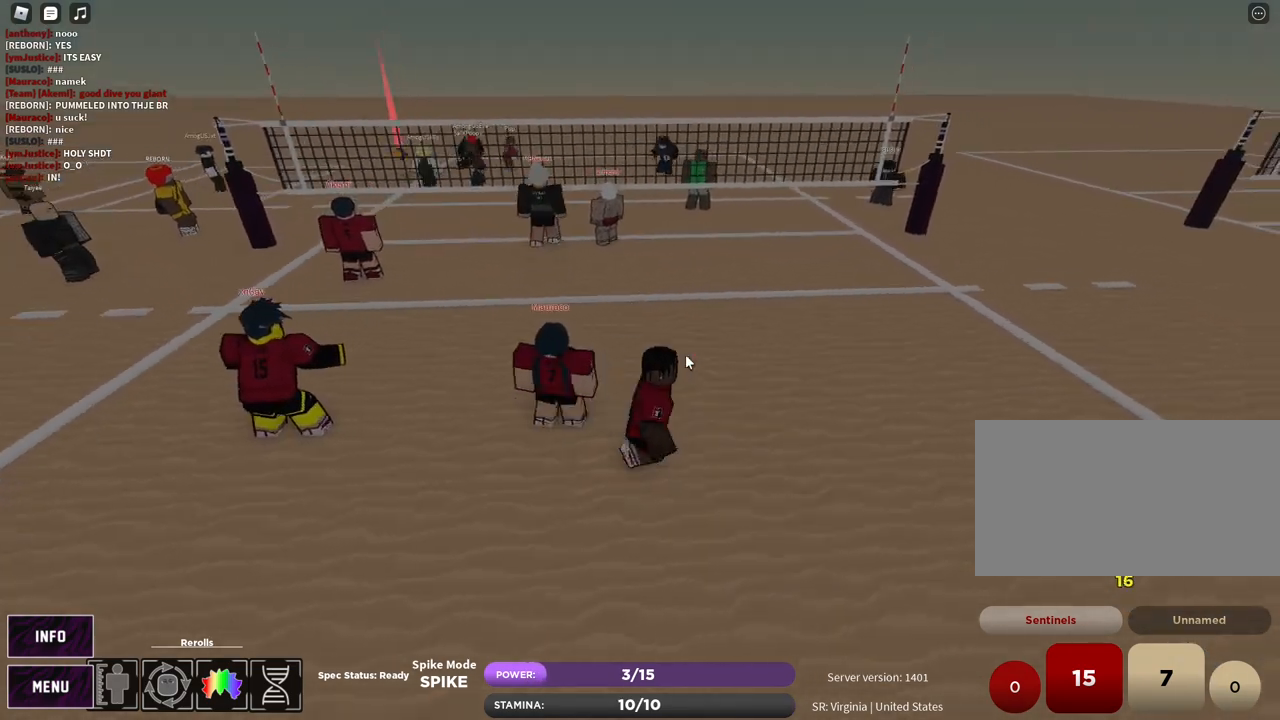
{"keys": ["z"], "mouse": [], "events": [[67, "mouse_left", "down"], [183, "mouse_left", "up"], [317, "d", "up"], [367, "mouse_right", "up"], [467, "z", "down"]]}
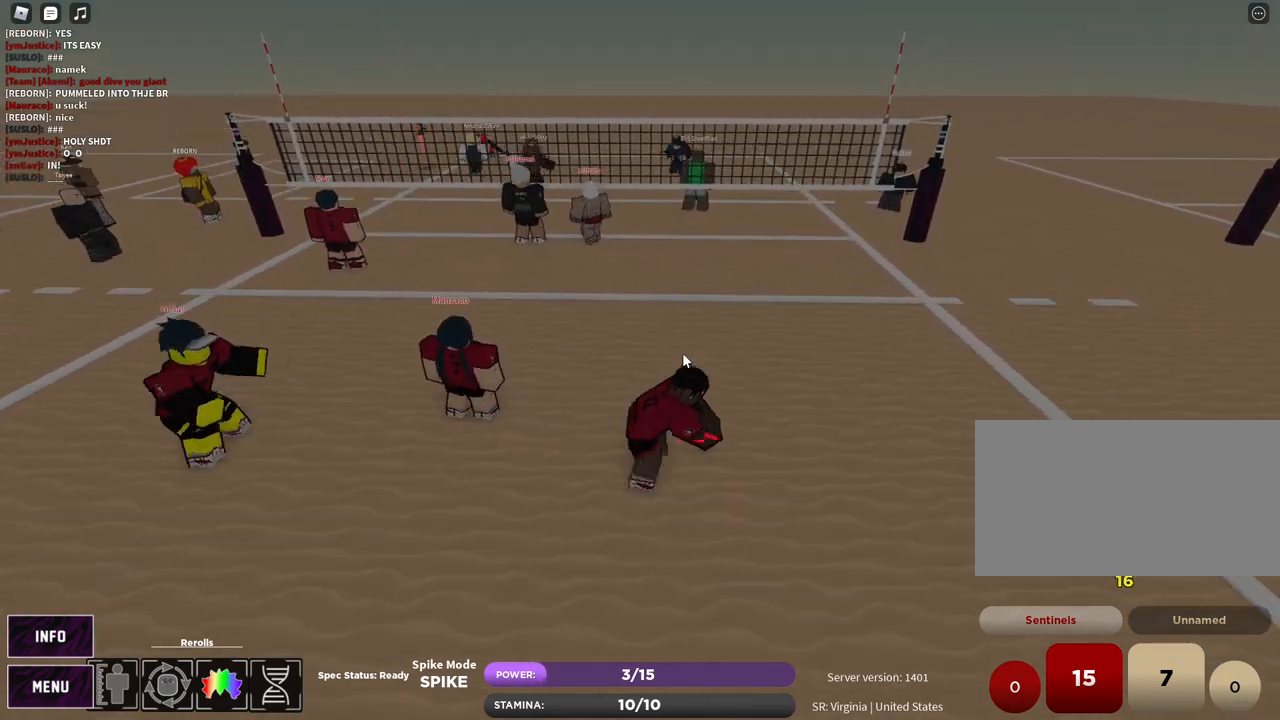
{"keys": ["e"], "mouse": [], "events": [[17, "e", "down"], [50, "z", "up"], [83, "e", "up"], [150, "e", "down"], [233, "e", "up"], [267, "z", "down"], [317, "e", "down"], [367, "e", "up"], [367, "z", "up"], [433, "e", "down"]]}
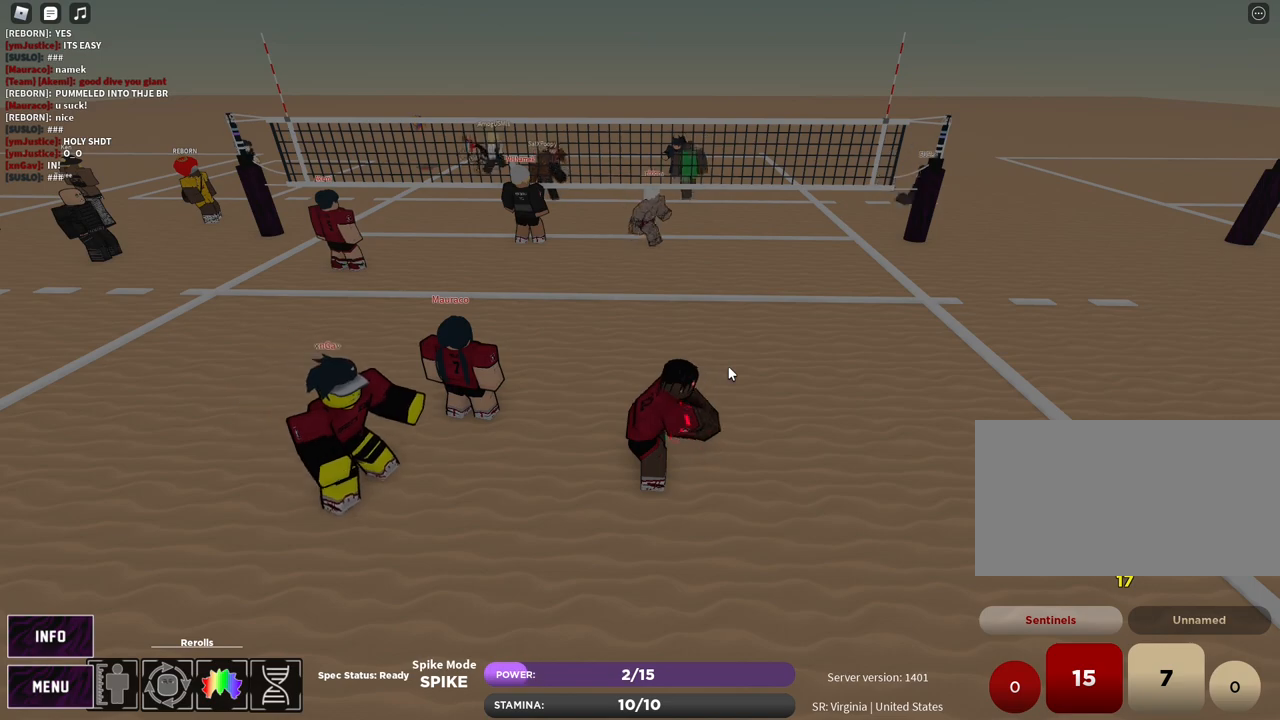
{"keys": ["a"], "mouse": [], "events": [[33, "e", "up"], [50, "mouse_left", "down"], [100, "mouse_left", "up"], [150, "a", "down"], [267, "mouse_left", "down"], [300, "mouse_left", "up"]]}
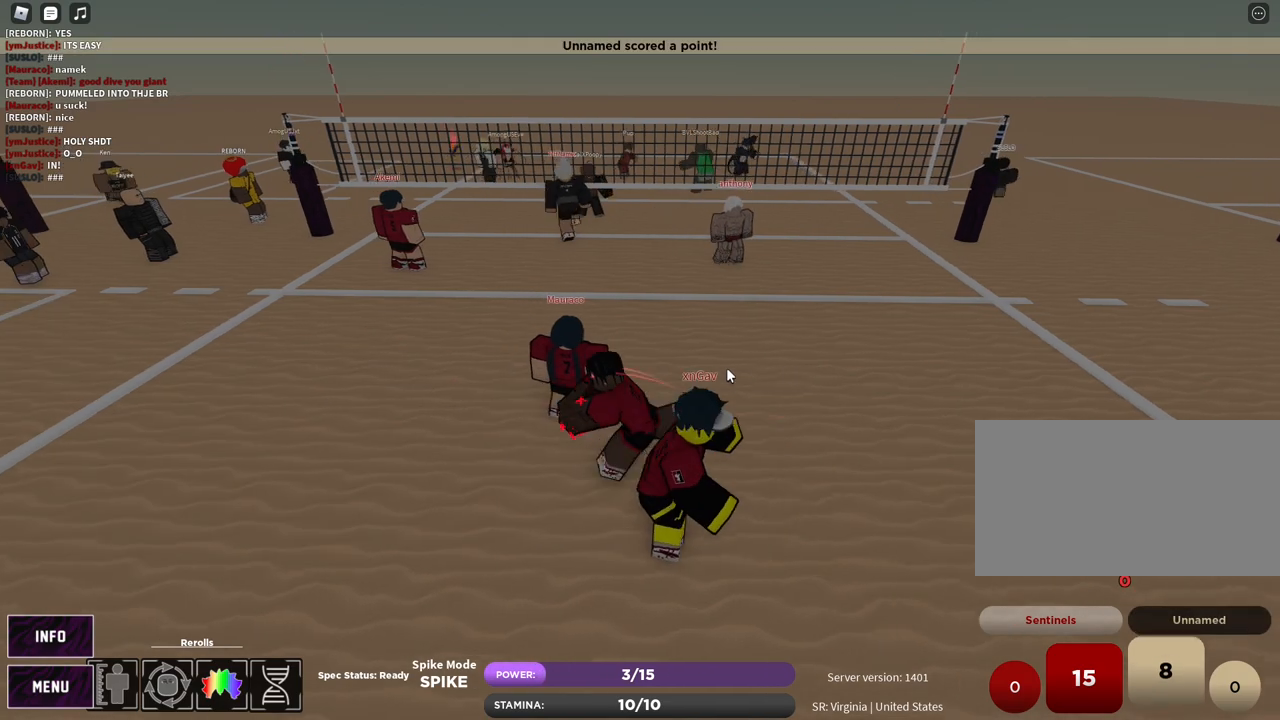
{"keys": ["a", "s"], "mouse": [], "events": [[300, "s", "down"]]}
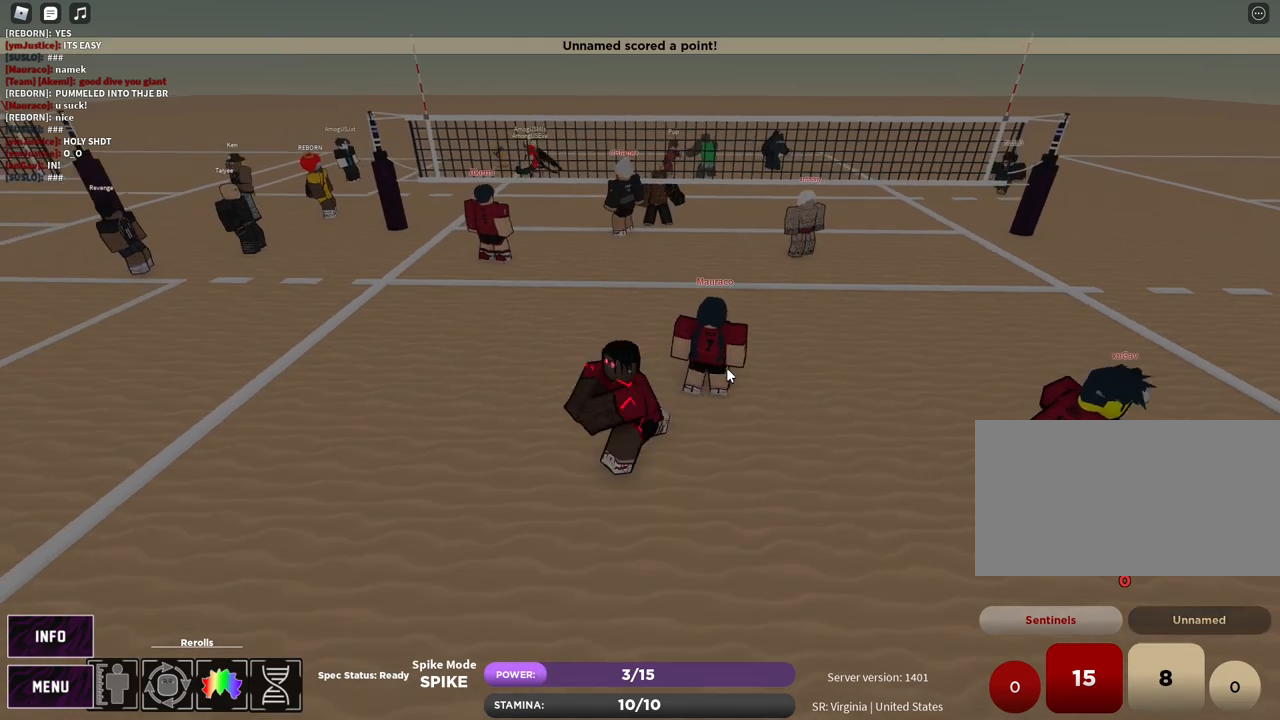
{"keys": [], "mouse": [], "events": [[150, "s", "up"], [250, "a", "up"]]}
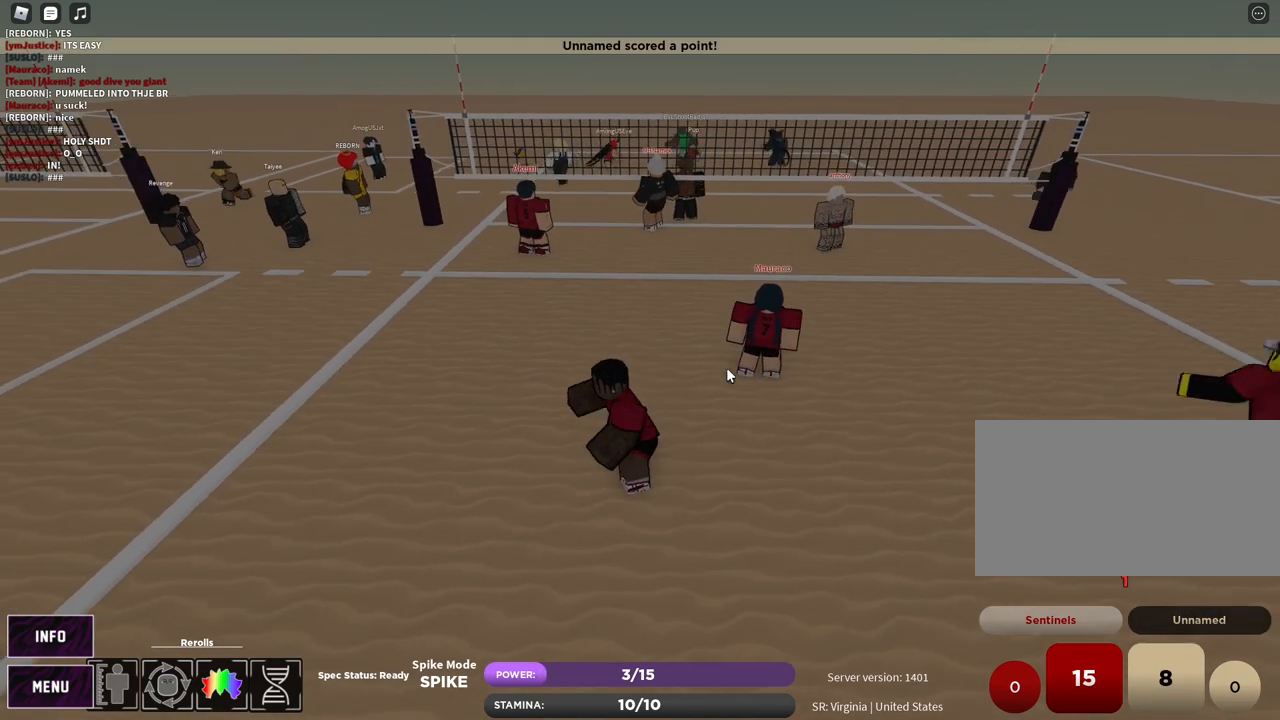
{"keys": [], "mouse": [], "events": []}
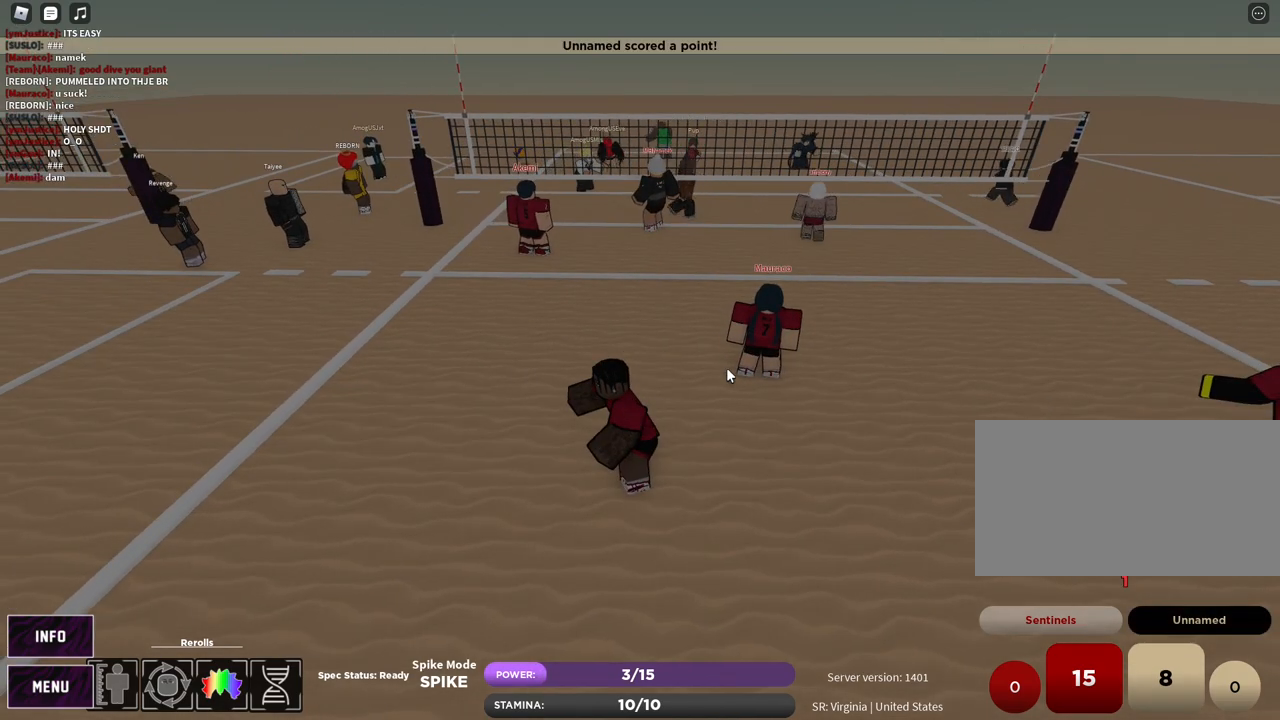
{"keys": [], "mouse": [], "events": []}
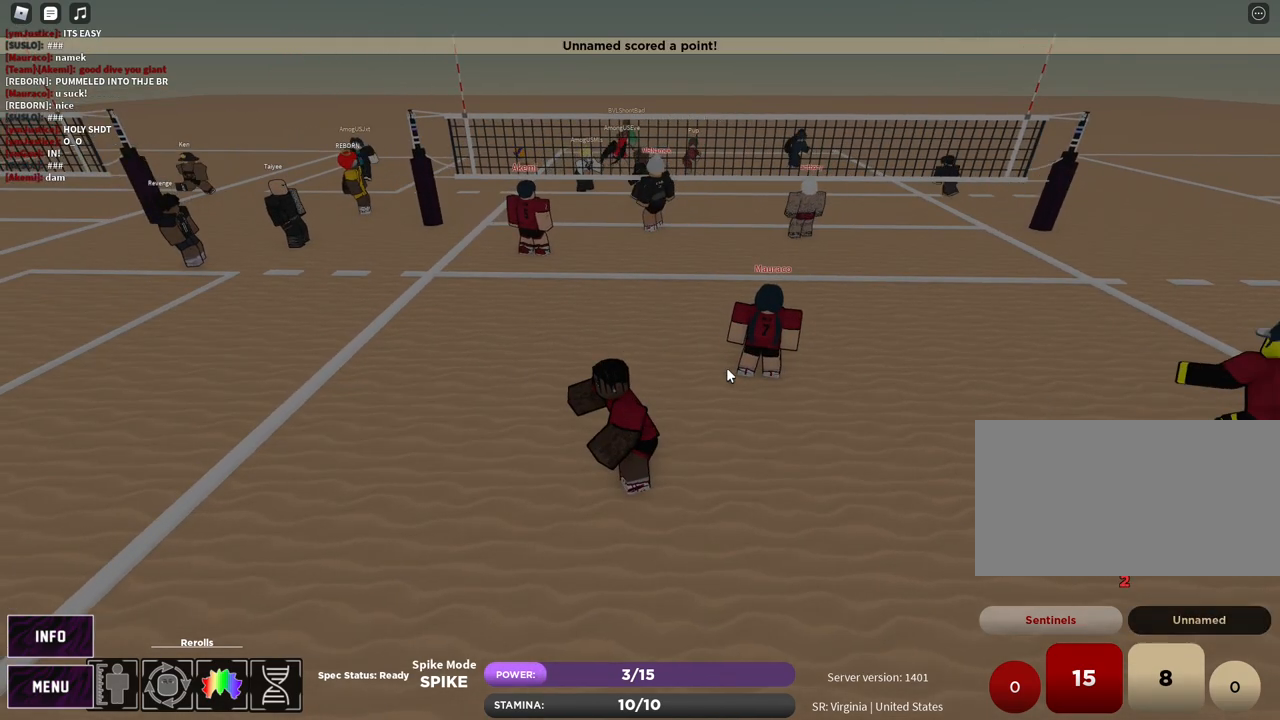
{"keys": [], "mouse": [], "events": []}
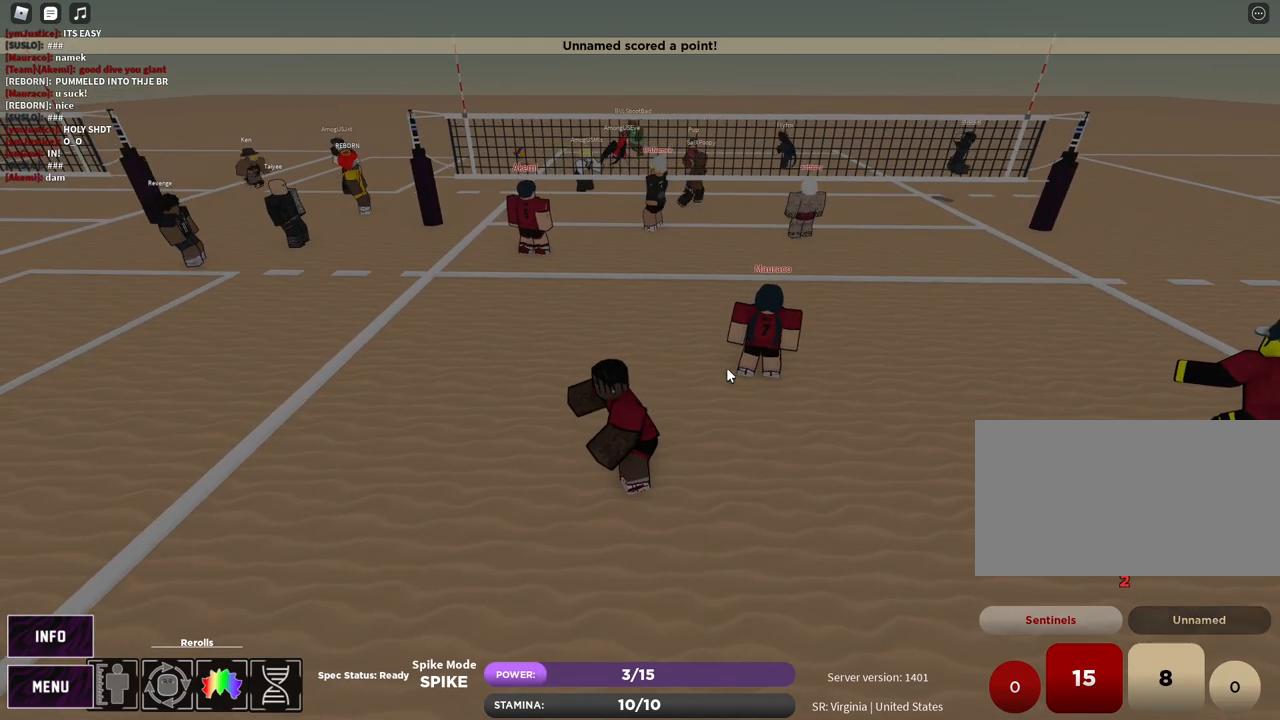
{"keys": [], "mouse": [], "events": []}
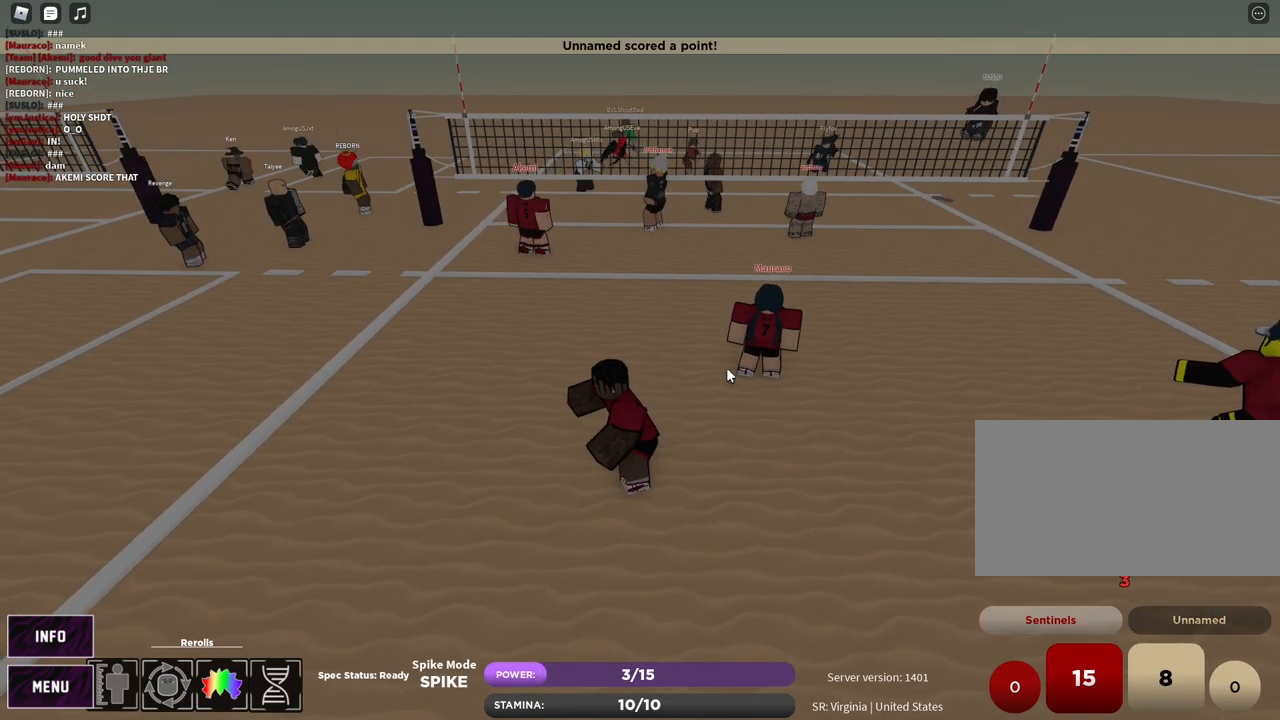
{"keys": [], "mouse": [], "events": []}
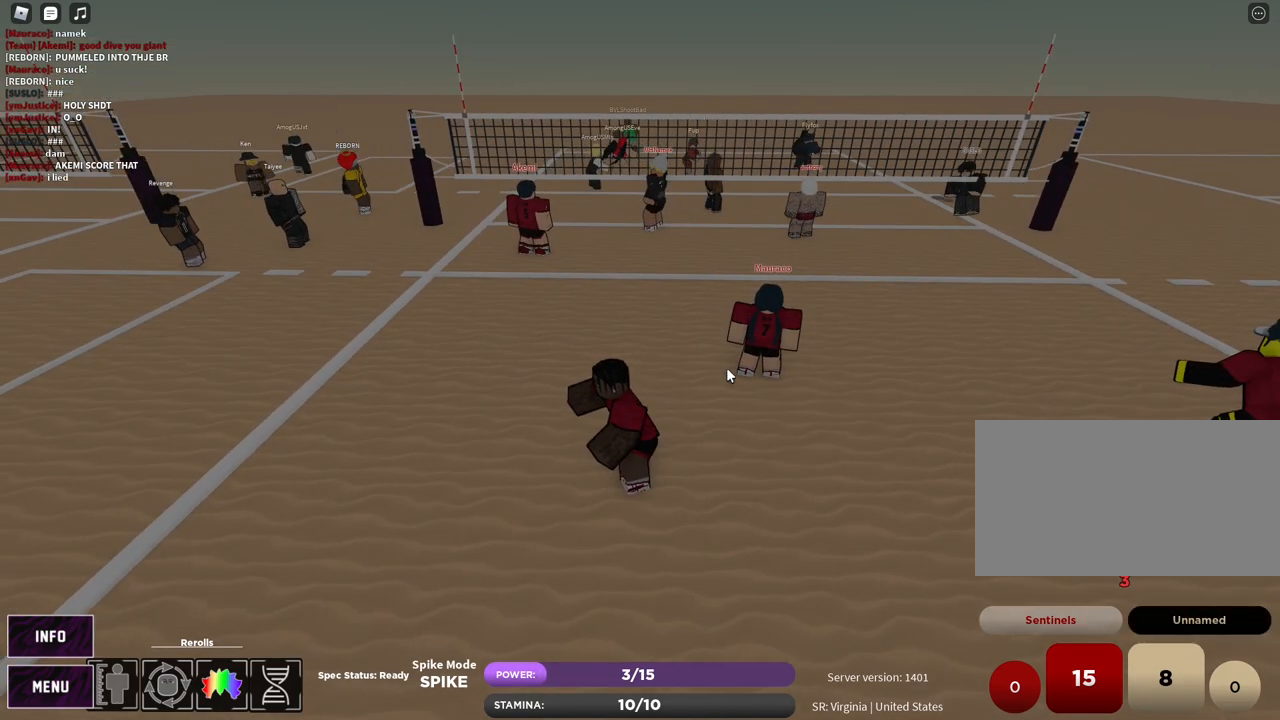
{"keys": [], "mouse": [], "events": []}
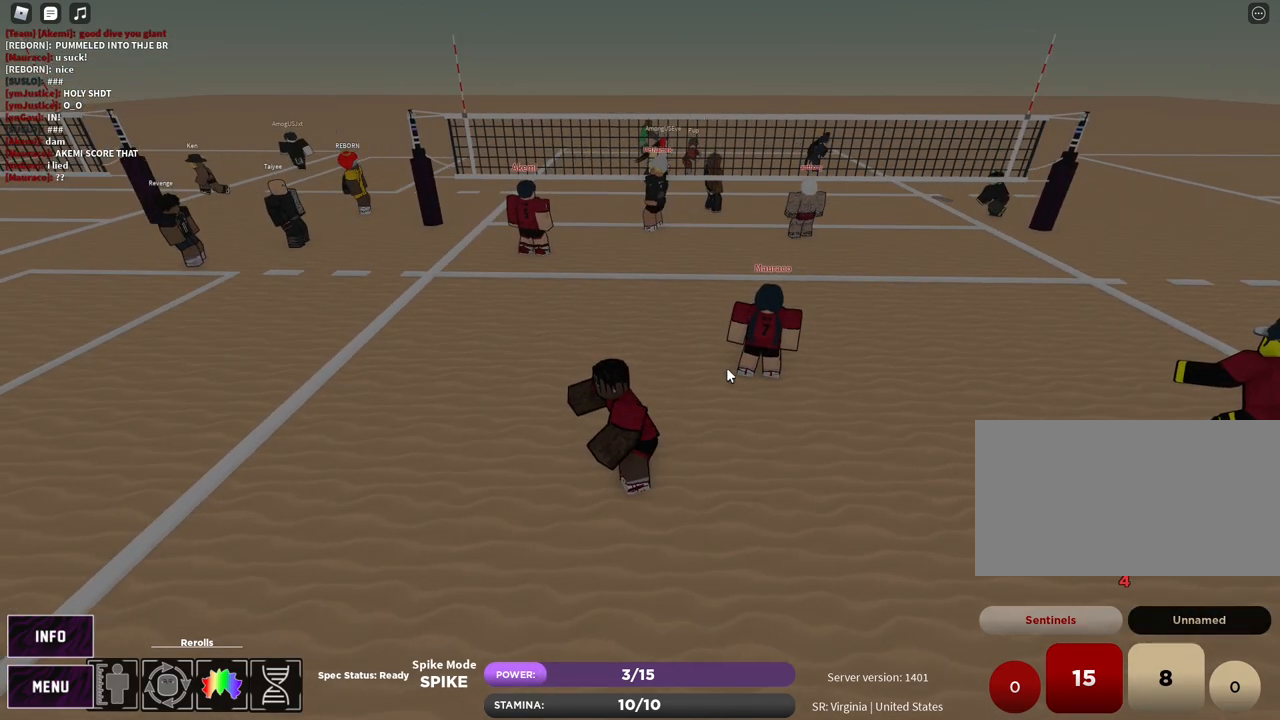
{"keys": [], "mouse": [], "events": [[233, "a", "down"], [317, "a", "up"]]}
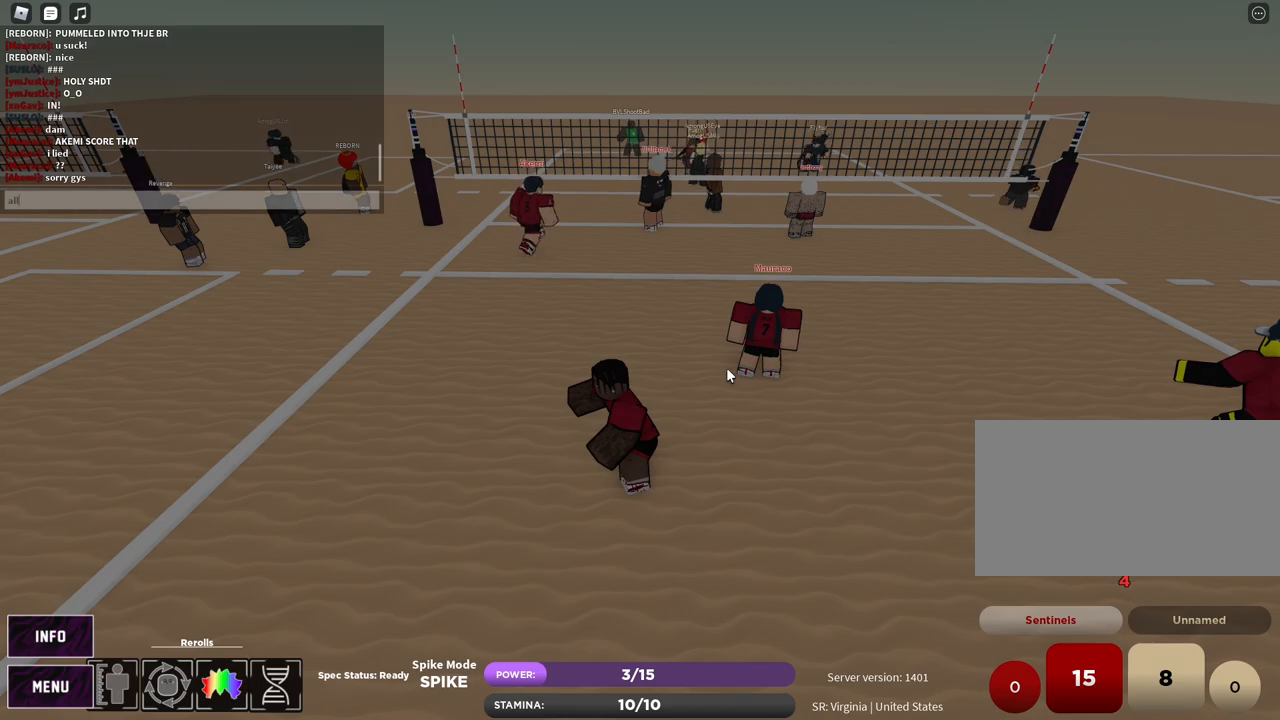
{"keys": ["s", "z"], "mouse": [], "events": [[17, "space", "down"], [67, "g", "down"], [100, "space", "up"], [117, "g", "up"], [383, "s", "down"], [483, "z", "down"]]}
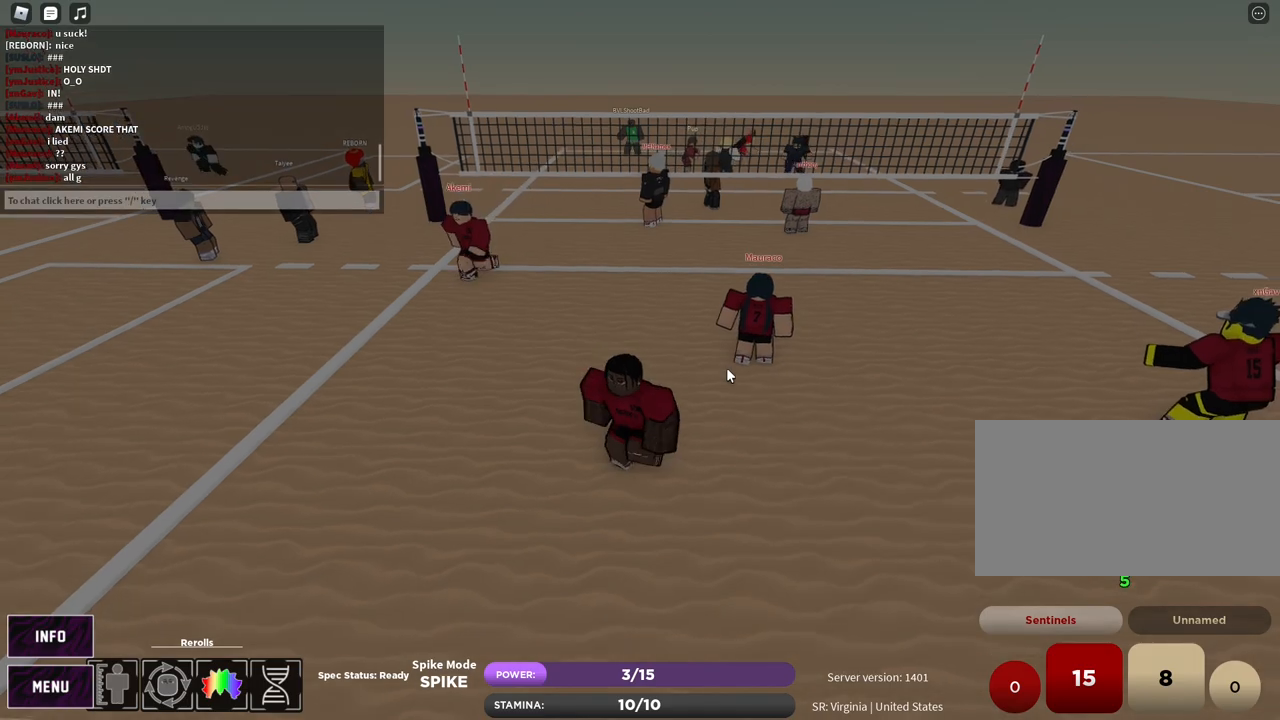
{"keys": ["d"], "mouse": ["right"], "events": [[17, "e", "down"], [67, "z", "up"], [83, "e", "up"], [150, "e", "down"], [217, "e", "up"], [267, "e", "down"], [317, "e", "up"], [350, "mouse_left", "down"], [367, "mouse_right", "down"], [433, "s", "up"], [450, "d", "down"], [467, "mouse_left", "up"]]}
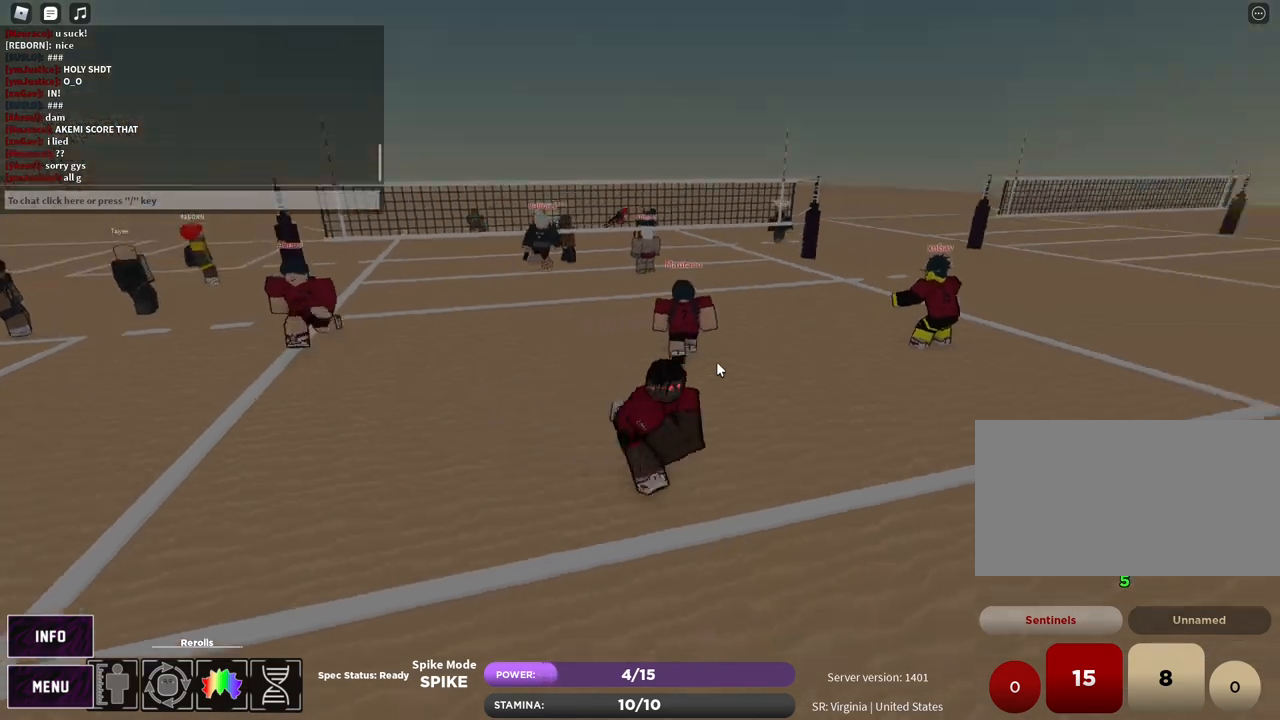
{"keys": ["d"], "mouse": ["left", "right"], "events": [[33, "shift", "down"], [83, "mouse_right", "up"], [83, "shift", "up"], [167, "shift", "down"], [233, "shift", "up"], [433, "mouse_left", "down"], [433, "mouse_right", "down"]]}
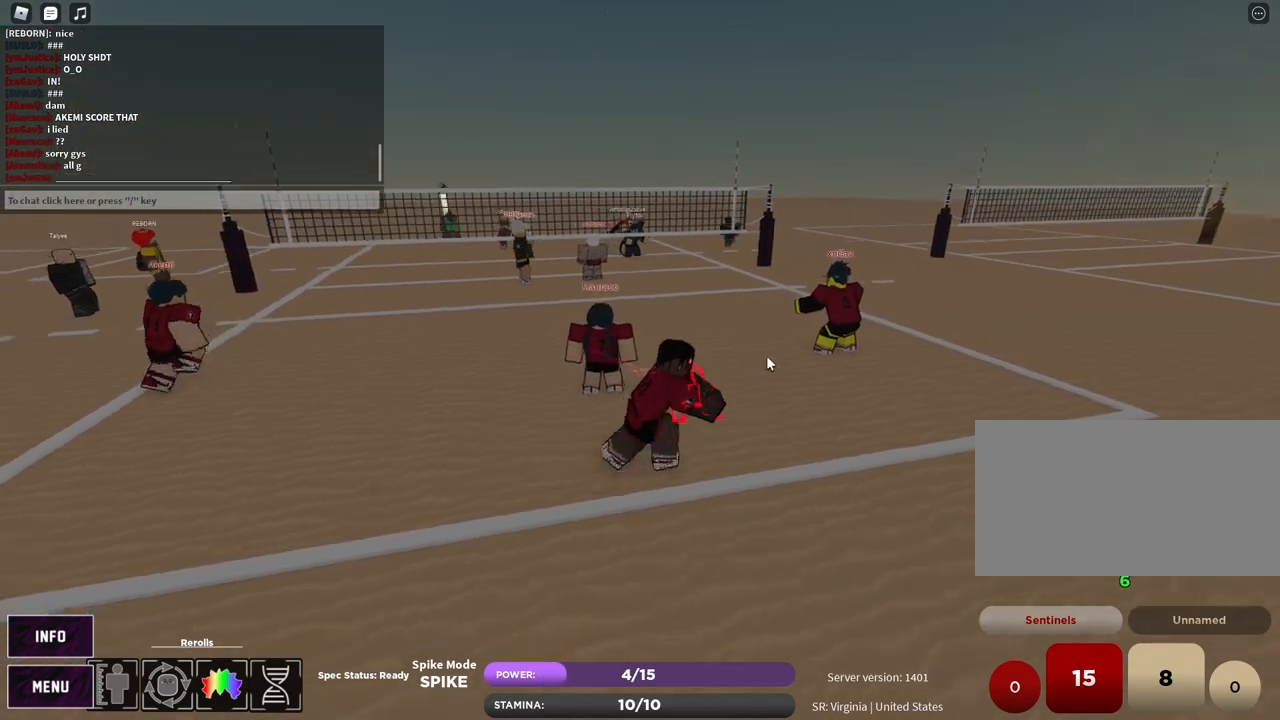
{"keys": ["d", "w"], "mouse": [], "events": [[33, "mouse_left", "up"], [367, "mouse_right", "up"], [367, "w", "down"]]}
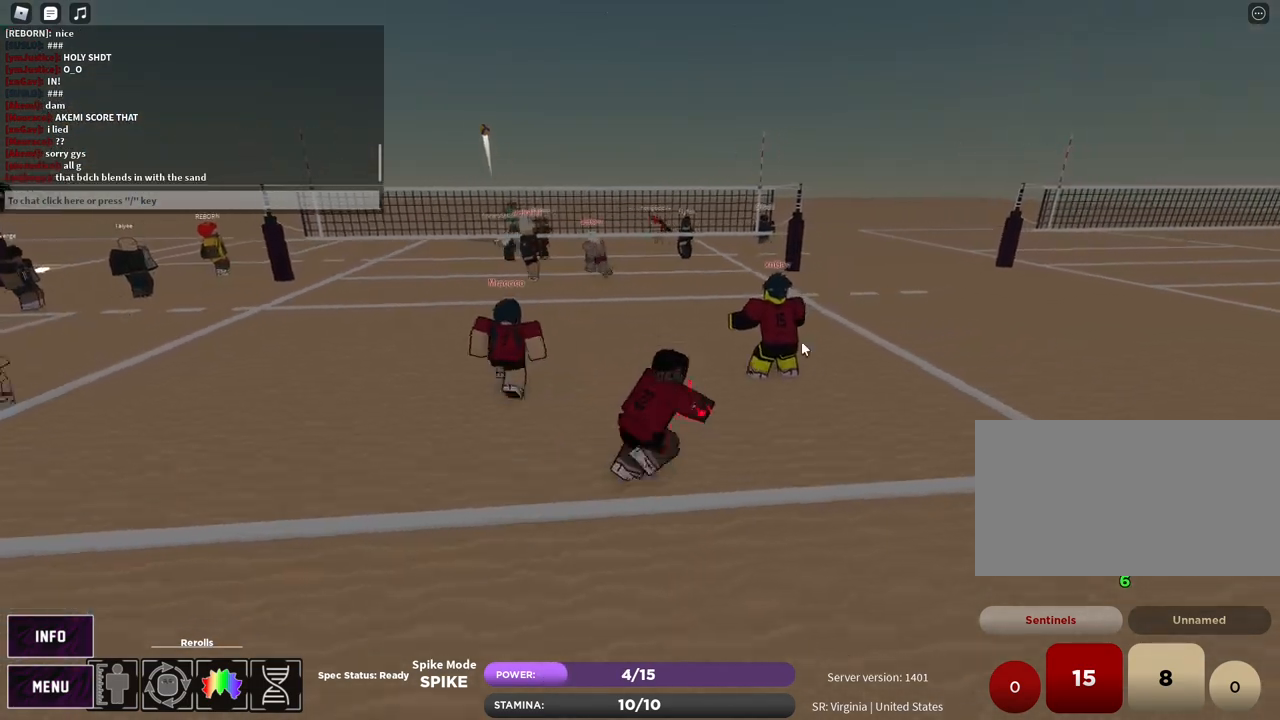
{"keys": ["d", "w"], "mouse": ["right"], "events": [[317, "mouse_right", "down"]]}
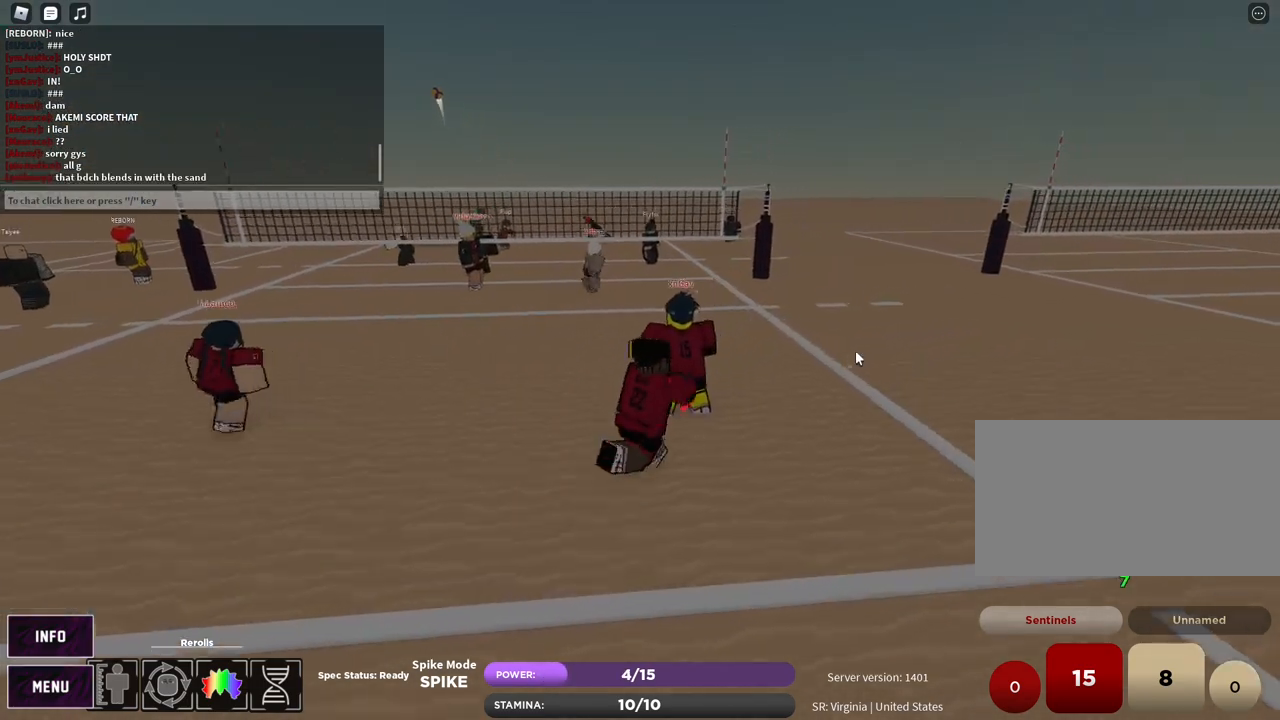
{"keys": ["d", "w"], "mouse": [], "events": [[17, "w", "up"], [167, "w", "down"], [267, "shift", "down"], [400, "mouse_right", "up"], [483, "shift", "up"]]}
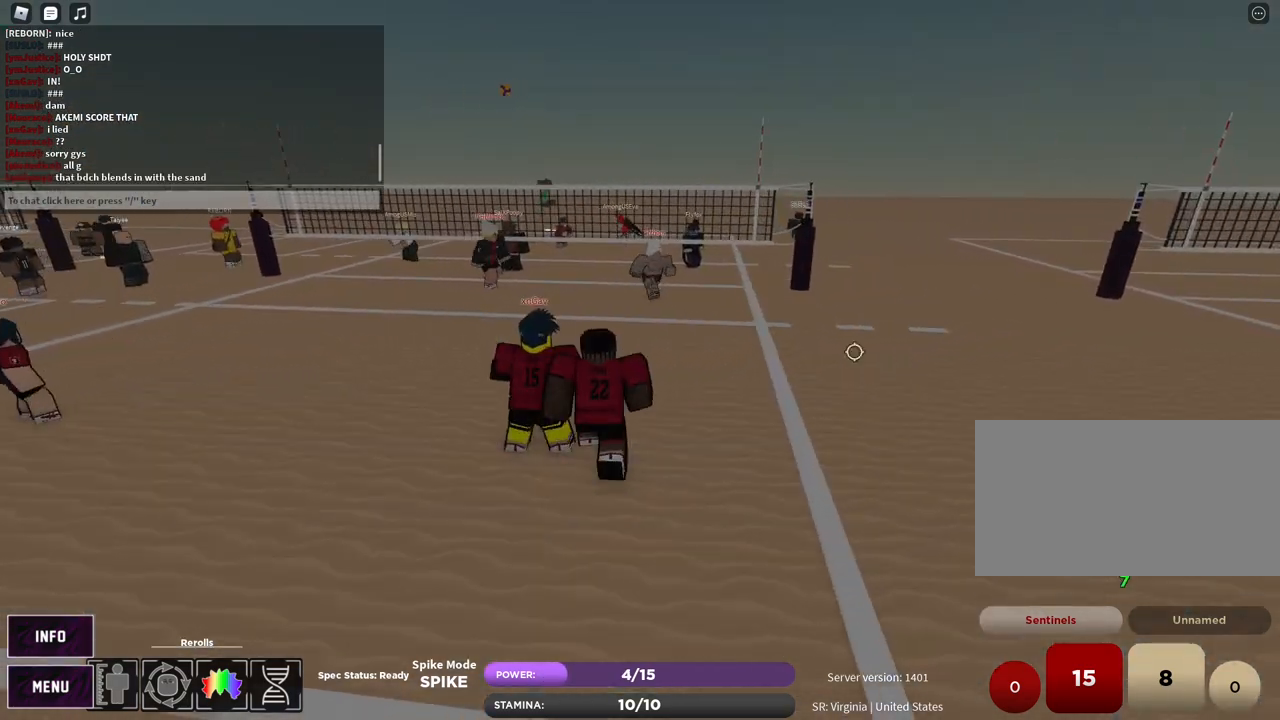
{"keys": ["w"], "mouse": ["left", "right"], "events": [[200, "d", "up"], [233, "shift", "down"], [450, "shift", "up"], [483, "mouse_left", "down"], [483, "mouse_right", "down"]]}
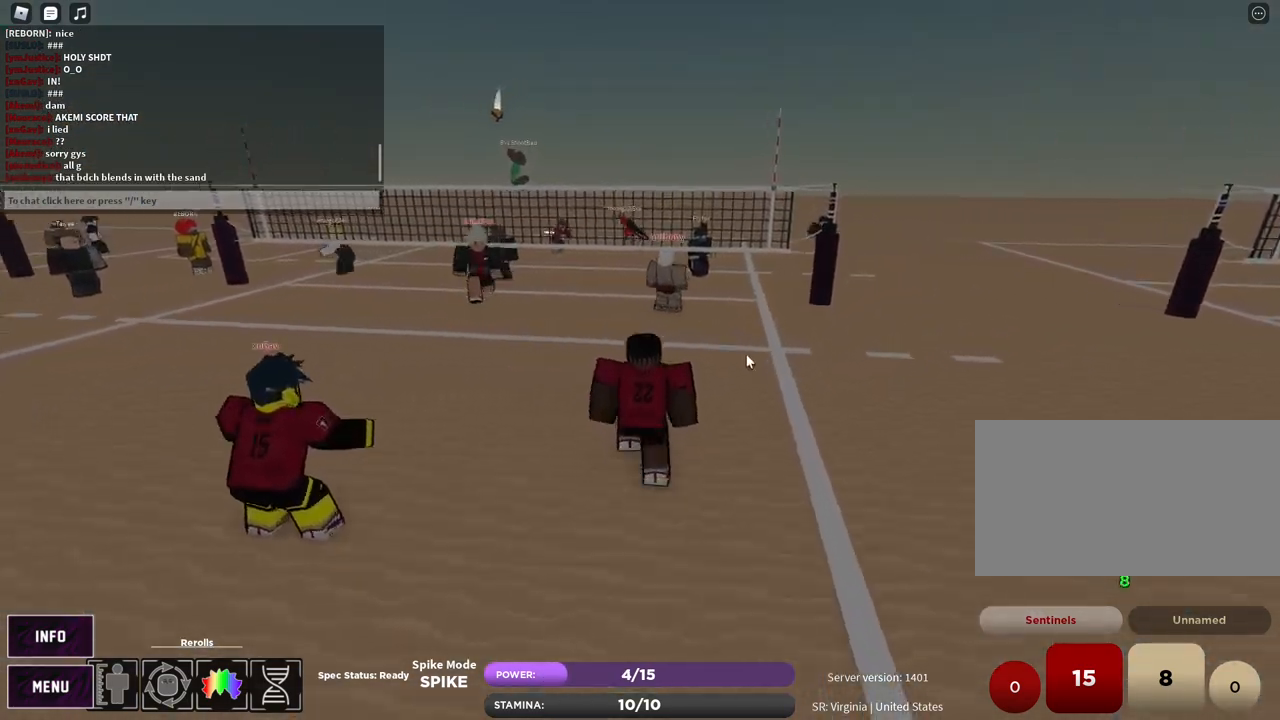
{"keys": ["a", "w"], "mouse": ["right"], "events": [[117, "mouse_left", "up"], [317, "a", "down"]]}
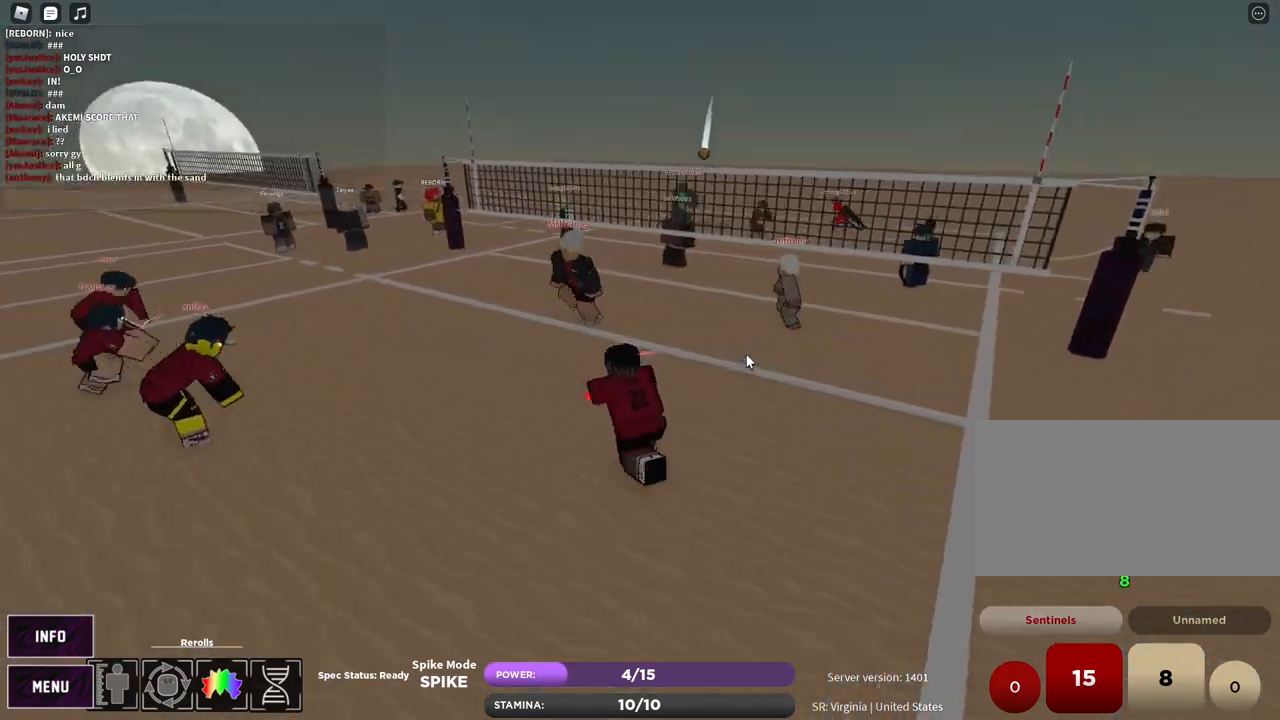
{"keys": ["s"], "mouse": [], "events": [[17, "w", "up"], [167, "mouse_right", "up"], [200, "s", "down"], [317, "a", "up"]]}
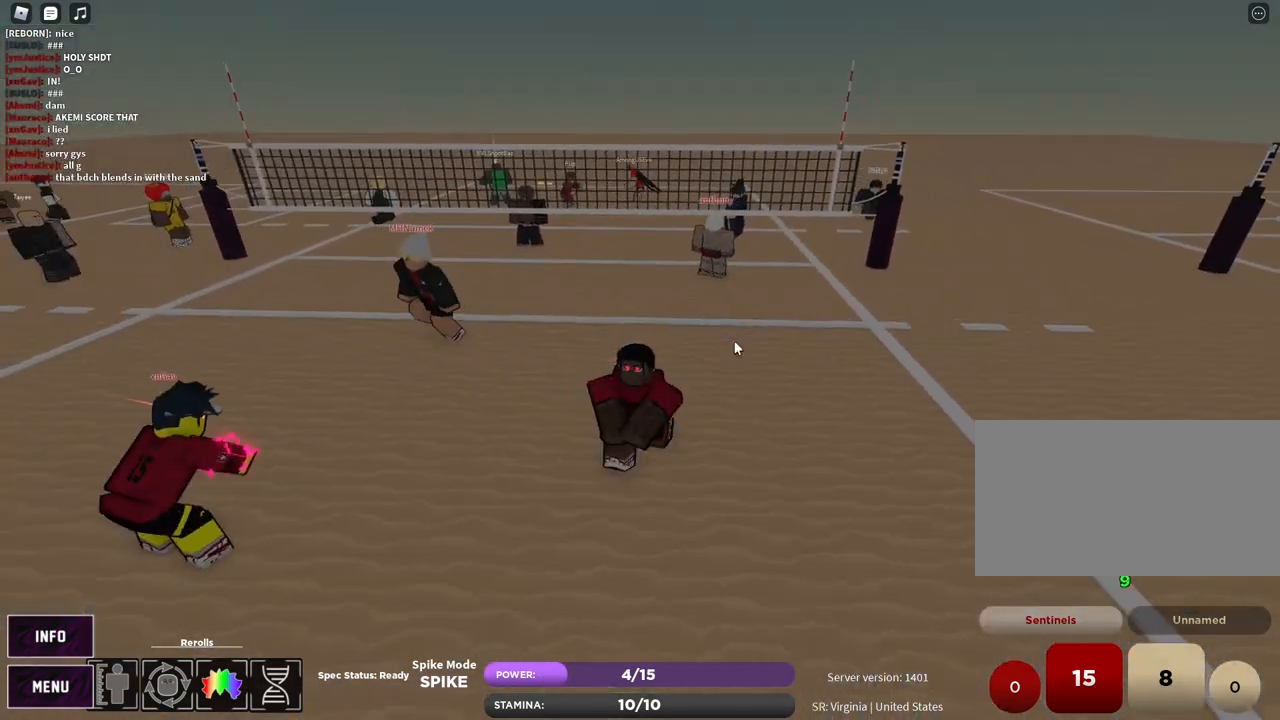
{"keys": ["d"], "mouse": [], "events": [[50, "d", "down"], [433, "s", "up"]]}
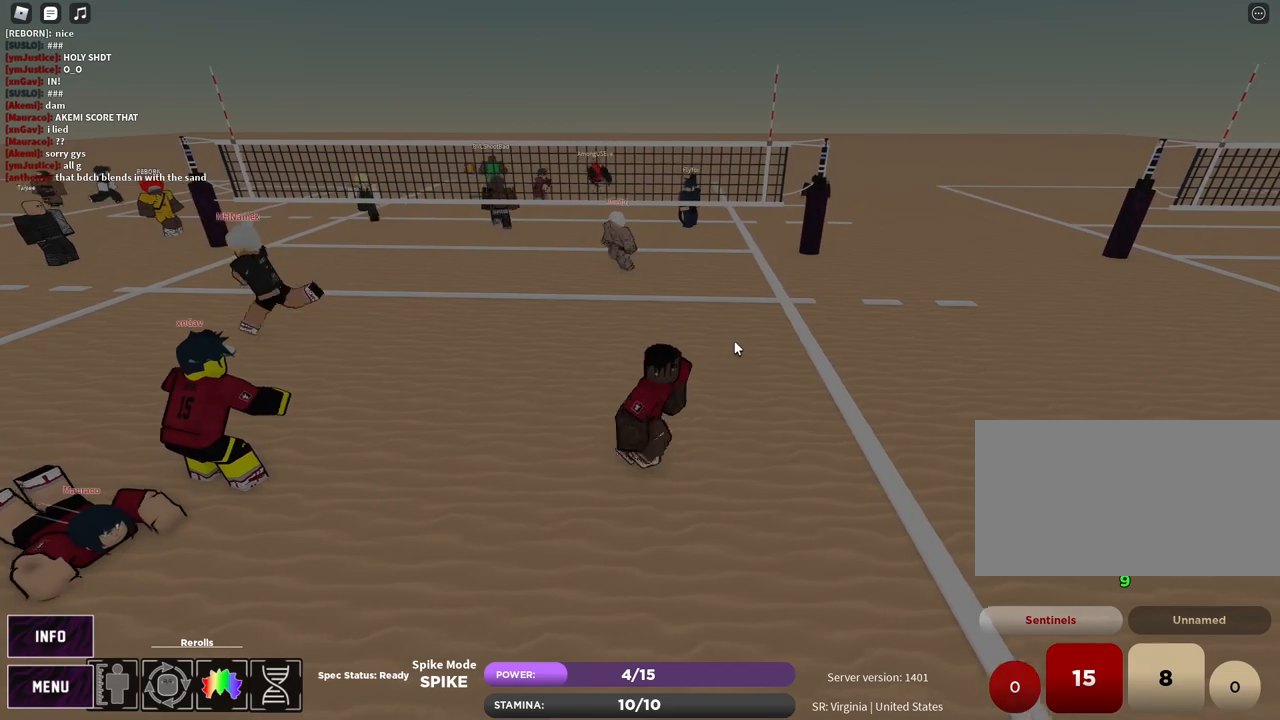
{"keys": ["a", "s"], "mouse": [], "events": [[133, "shift", "down"], [183, "shift", "up"], [267, "shift", "down"], [333, "shift", "up"], [383, "s", "down"], [433, "a", "down"], [483, "d", "up"]]}